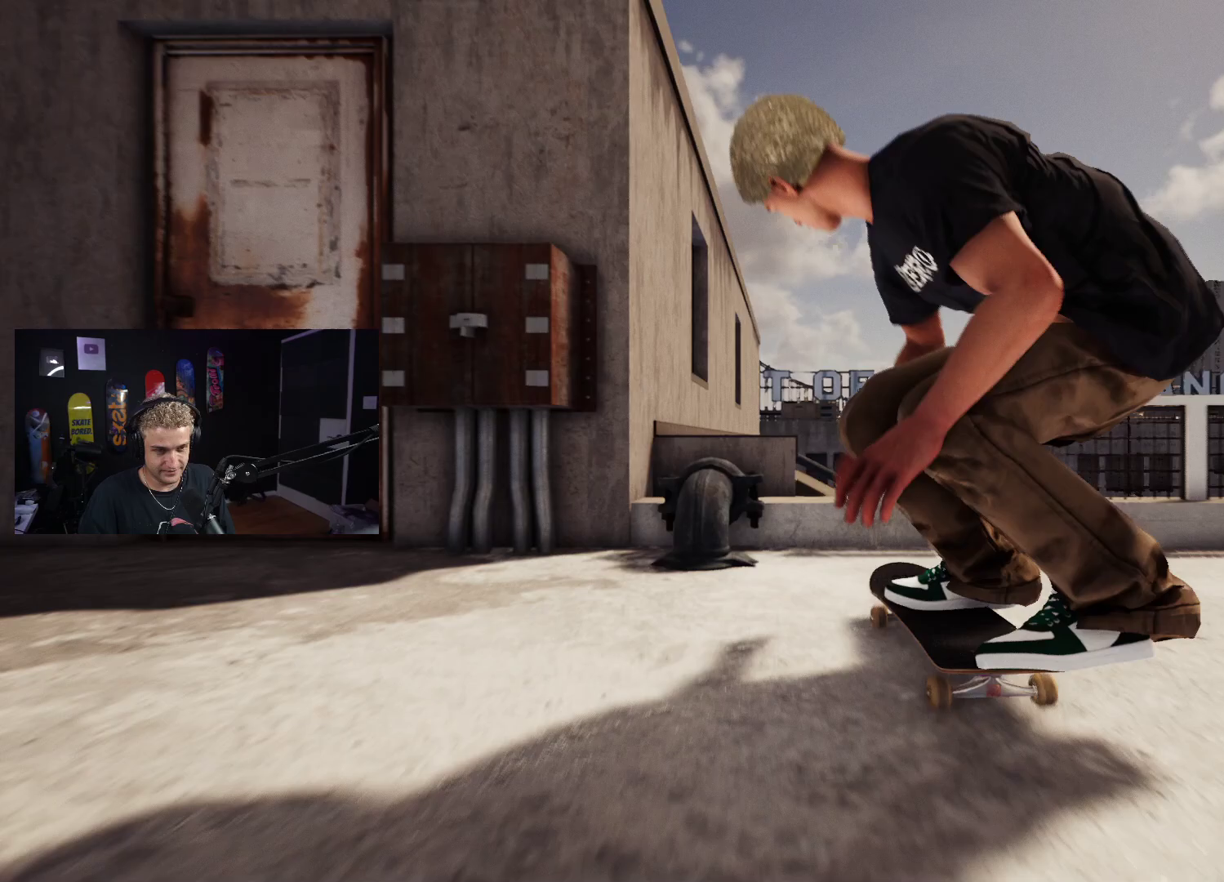
Gameplay with a controller (Xbox layout); each line is a JSON object with the inputs held at the frame after it. "events" lists button and stick changes between this image and that frame as [ms after this image, input, new state], when the widget could be followed in between.
{"buttons": [], "left_stick": "down", "right_stick": "center", "events": [[33, "R2", "down"], [200, "left_stick", "down"], [267, "R2", "up"]]}
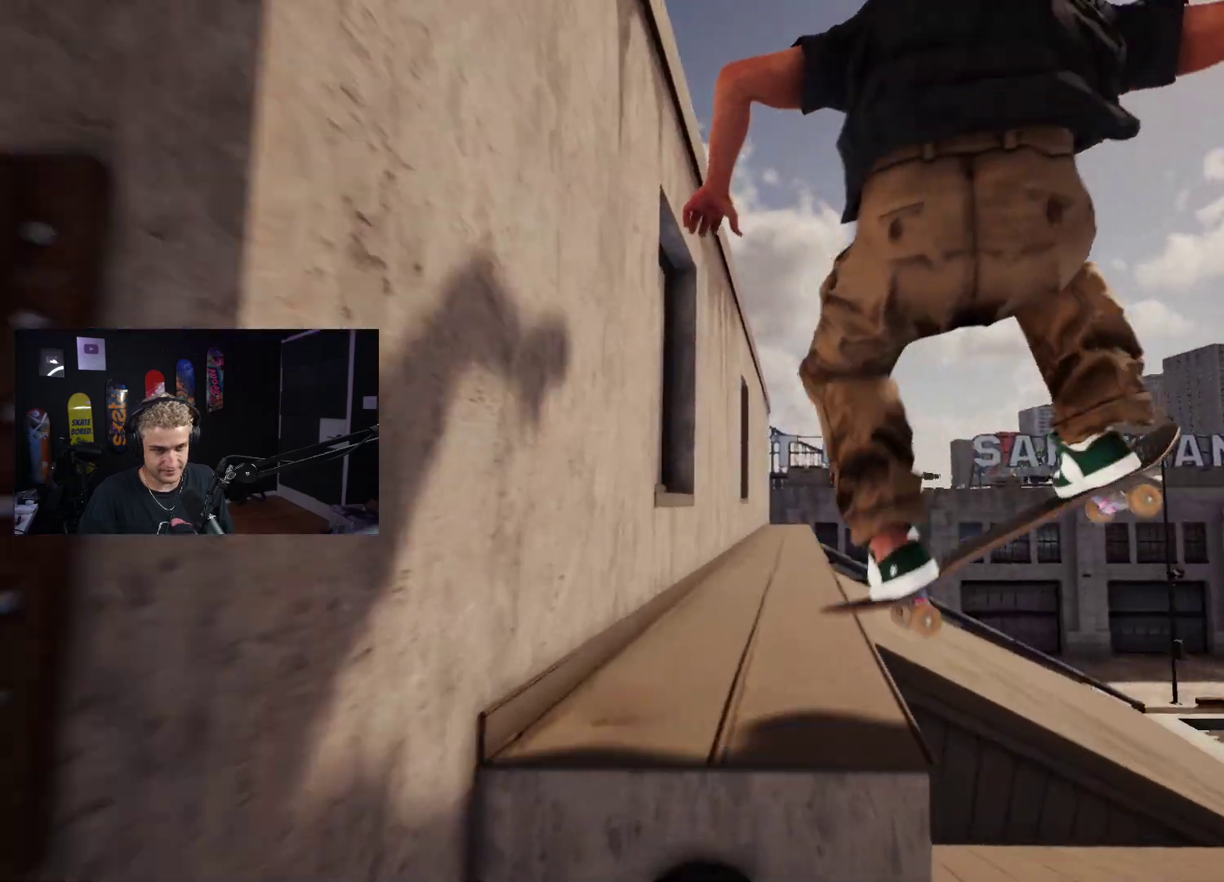
{"buttons": [], "left_stick": "down", "right_stick": "center", "events": [[333, "L2", "down"], [450, "L2", "up"]]}
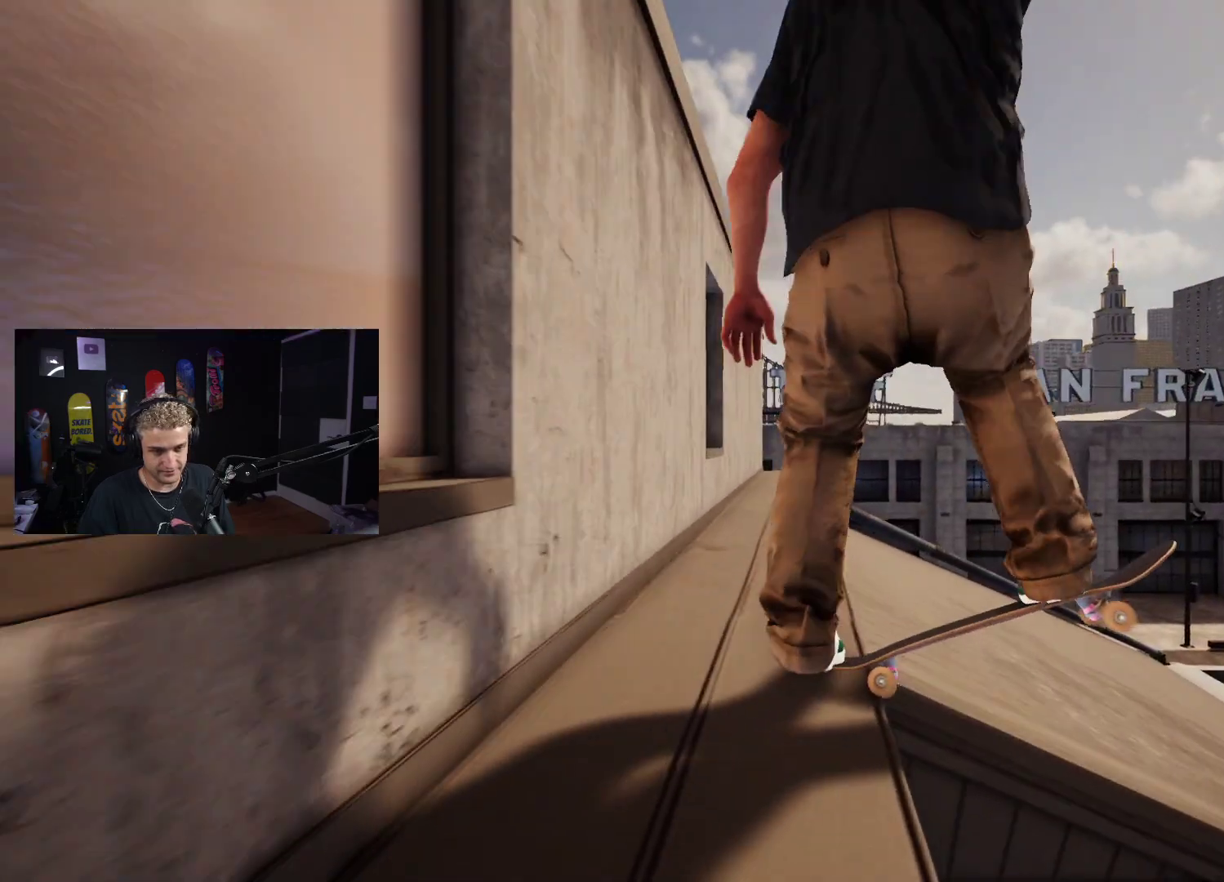
{"buttons": [], "left_stick": "down", "right_stick": "center", "events": [[183, "L2", "down"], [250, "L2", "up"]]}
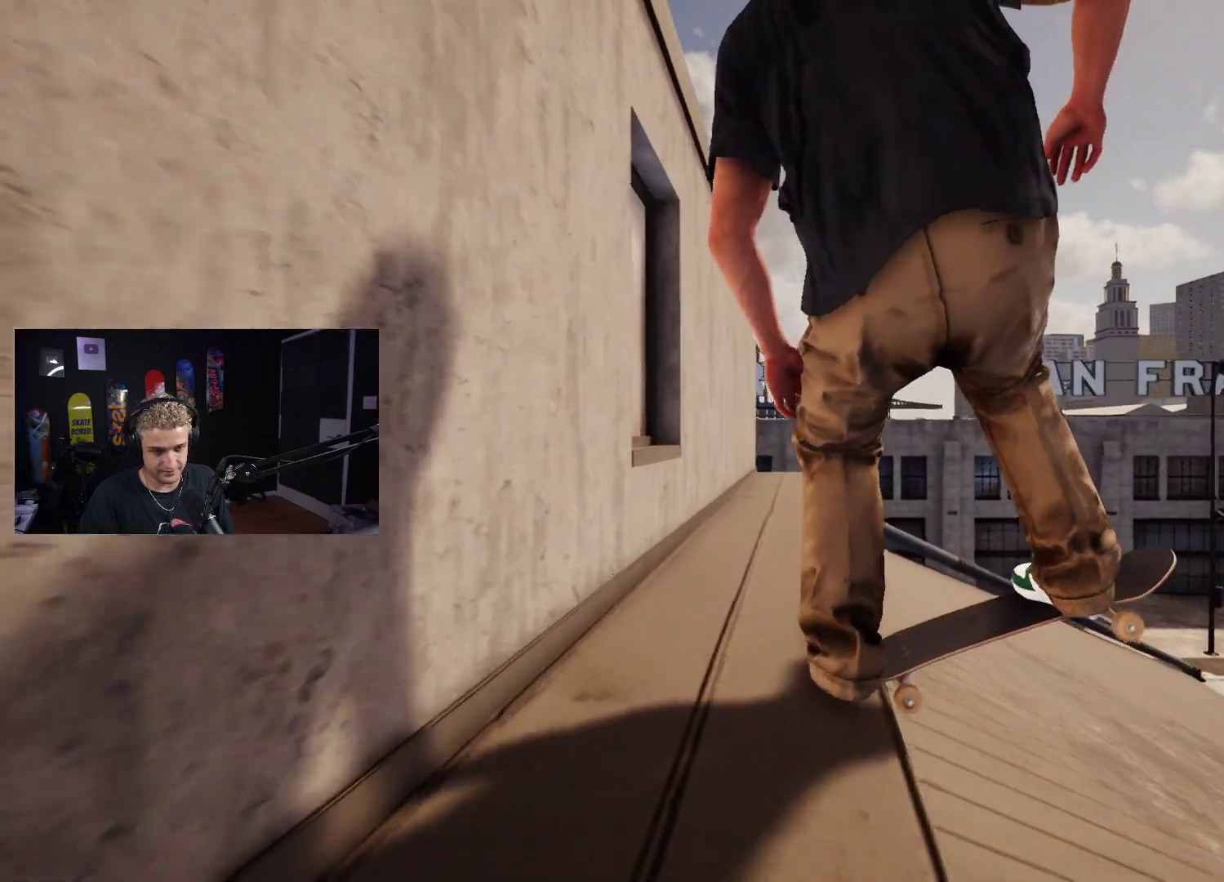
{"buttons": [], "left_stick": "down", "right_stick": "center", "events": [[33, "R2", "down"], [83, "R2", "up"]]}
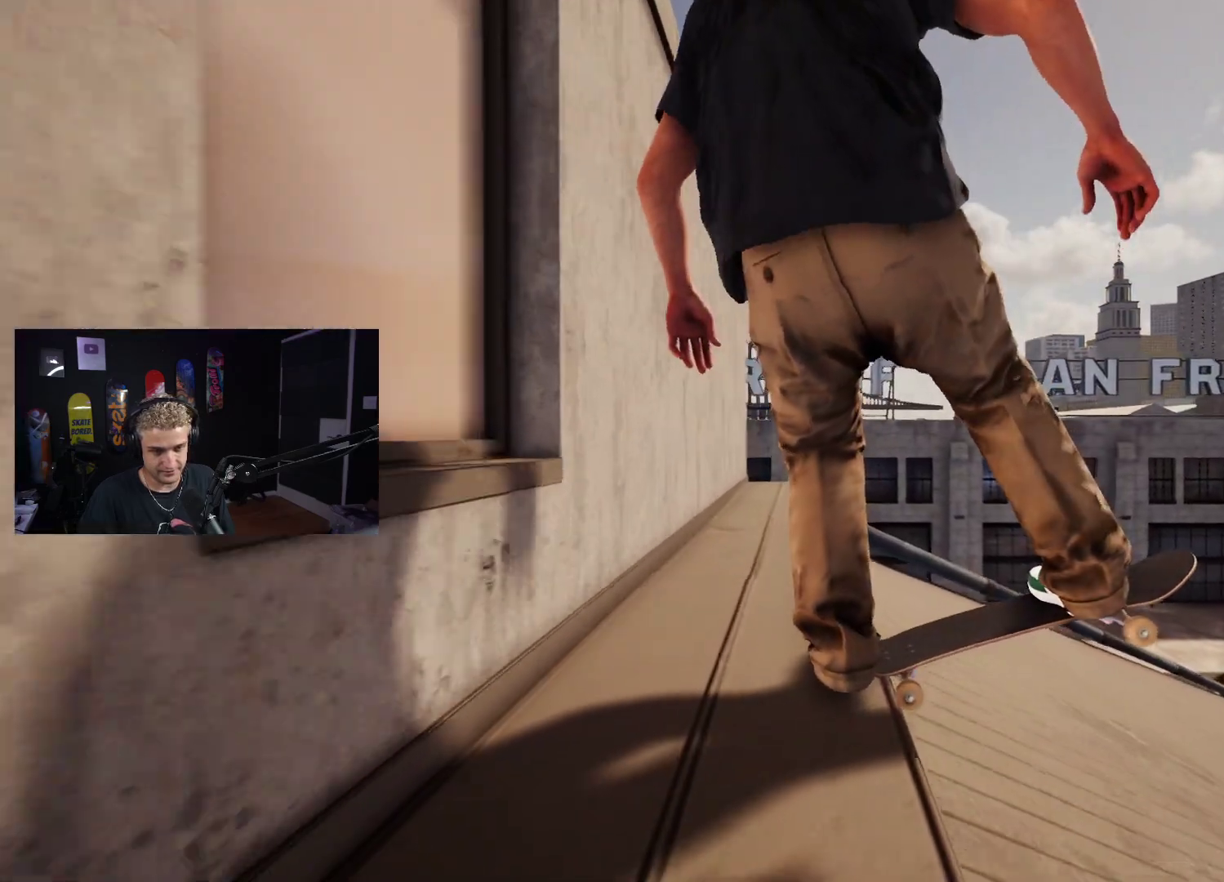
{"buttons": [], "left_stick": "down", "right_stick": "center", "events": []}
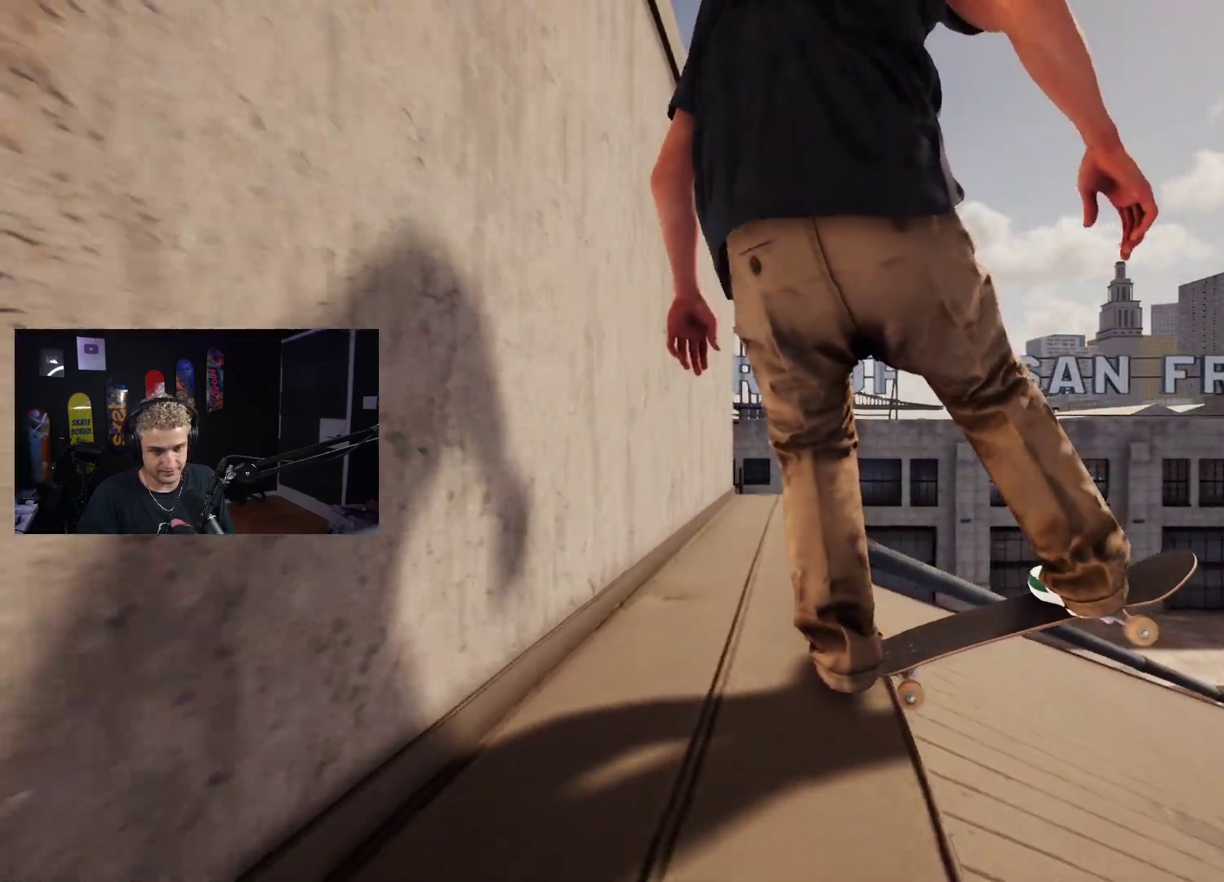
{"buttons": [], "left_stick": "down", "right_stick": "center", "events": []}
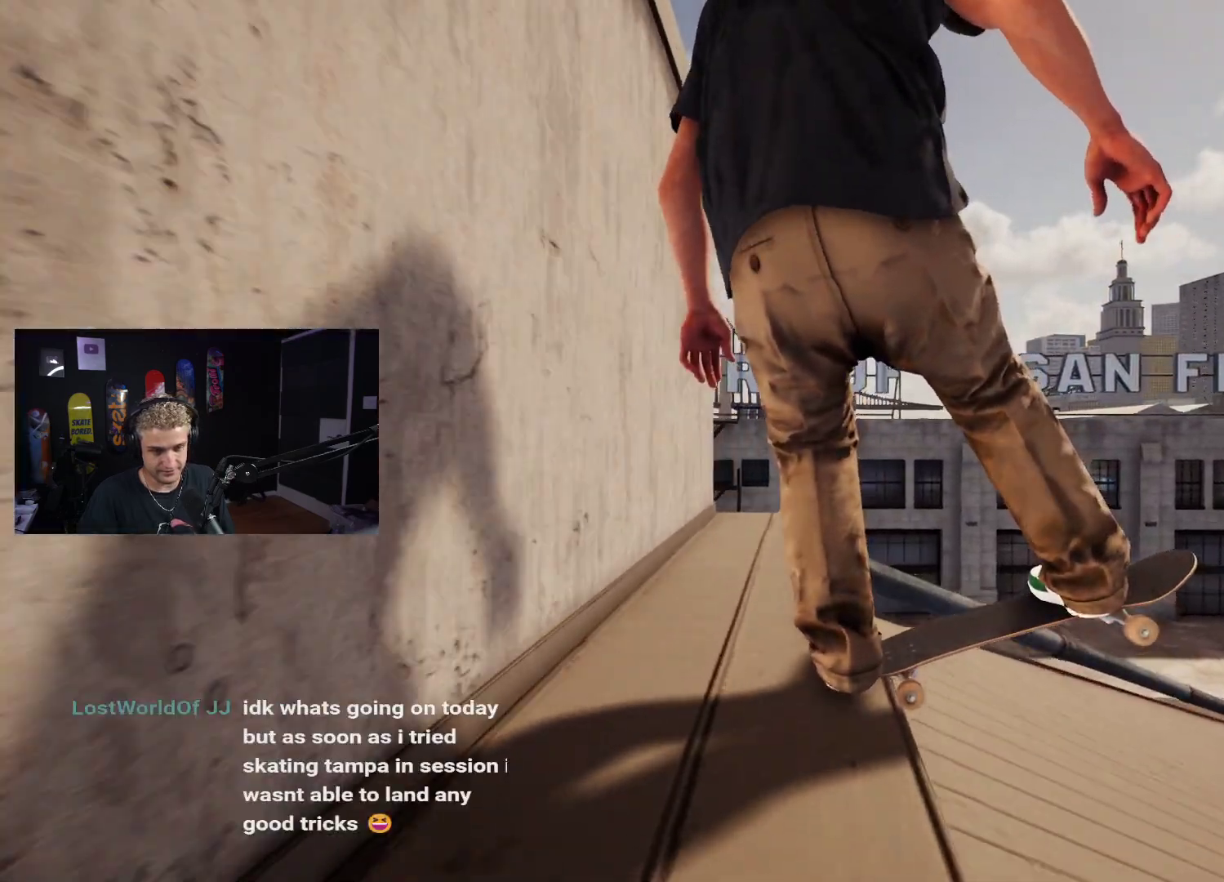
{"buttons": [], "left_stick": "down", "right_stick": "center", "events": []}
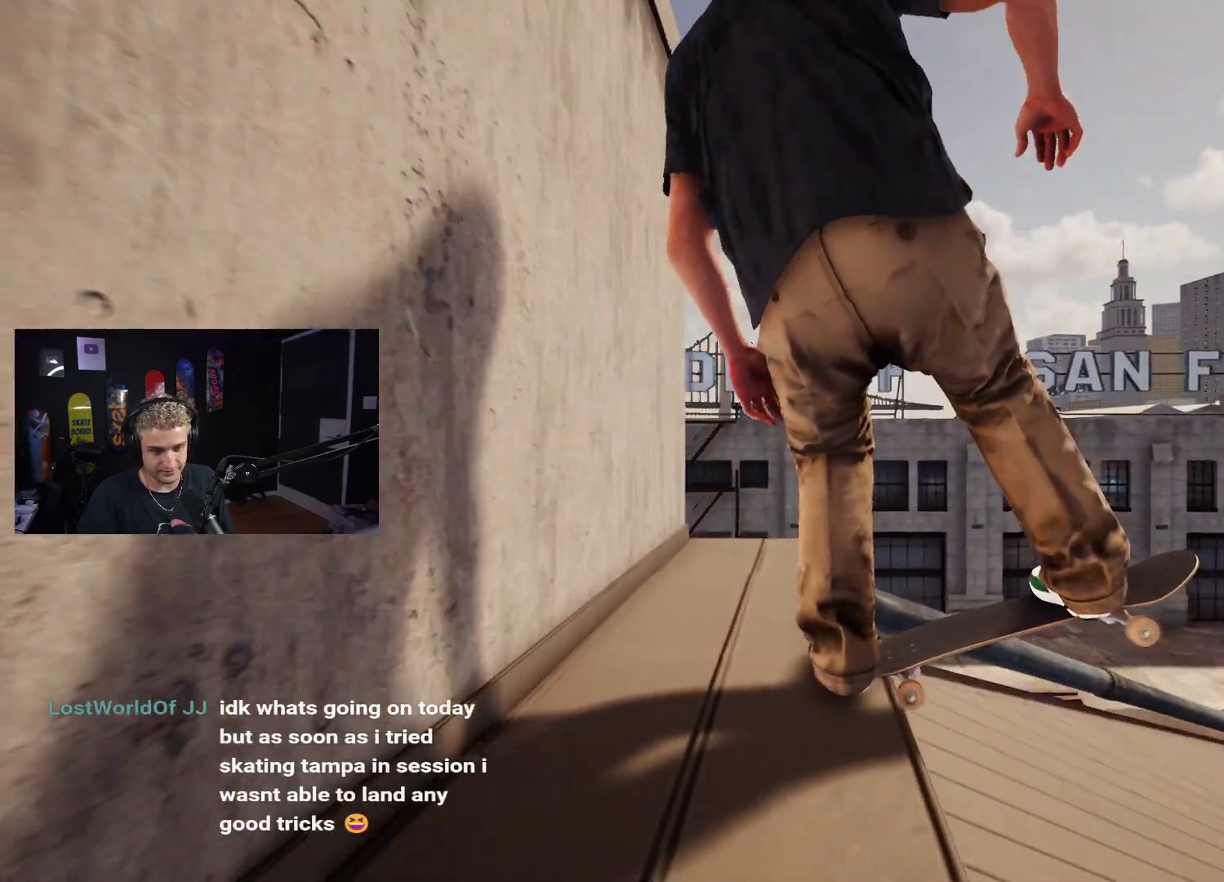
{"buttons": [], "left_stick": "down", "right_stick": "center", "events": []}
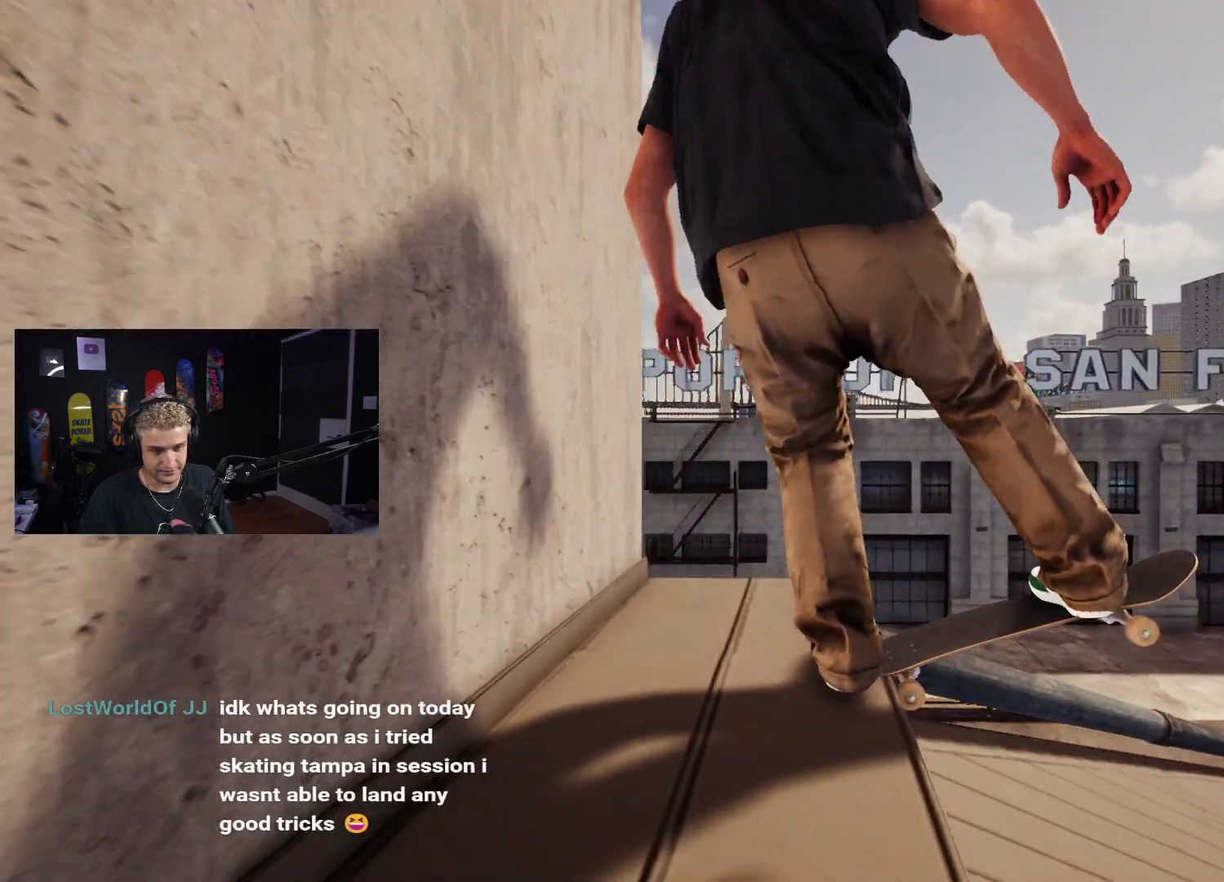
{"buttons": [], "left_stick": "right", "right_stick": "up", "events": [[117, "left_stick", "center"], [233, "left_stick", "right"], [483, "right_stick", "up"]]}
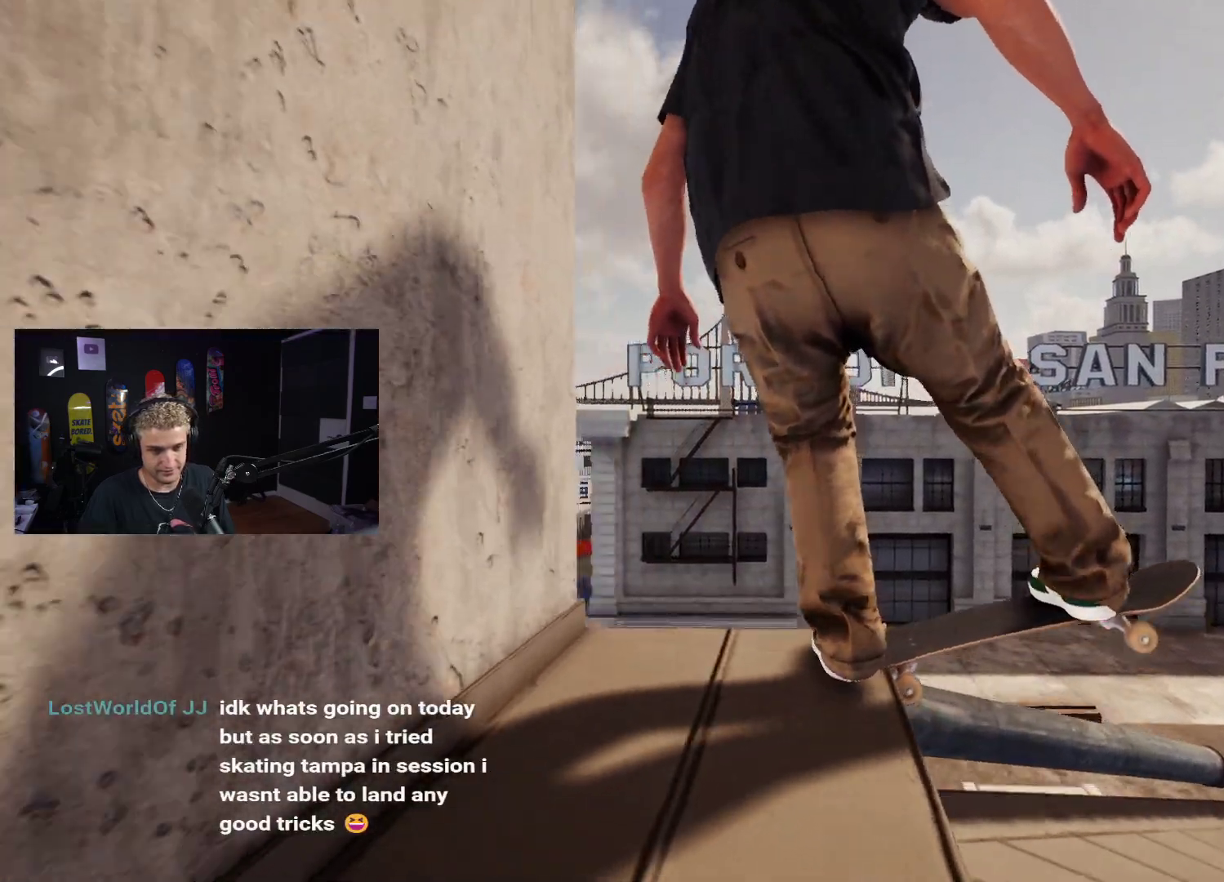
{"buttons": ["R2"], "left_stick": "down", "right_stick": "center", "events": [[33, "left_stick", "center"], [50, "R2", "down"], [67, "right_stick", "center"], [483, "left_stick", "down"]]}
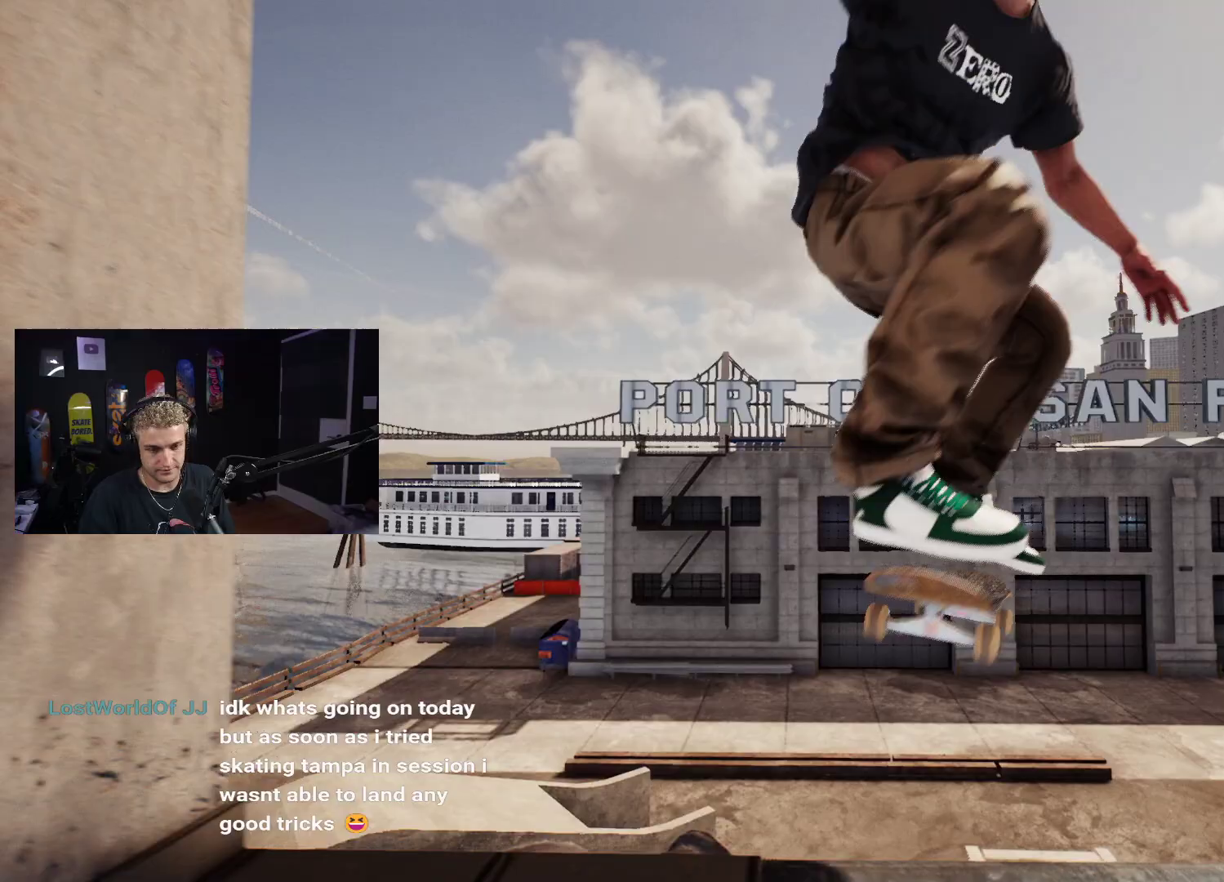
{"buttons": [], "left_stick": "down", "right_stick": "up", "events": [[33, "right_stick", "up"], [283, "R2", "up"]]}
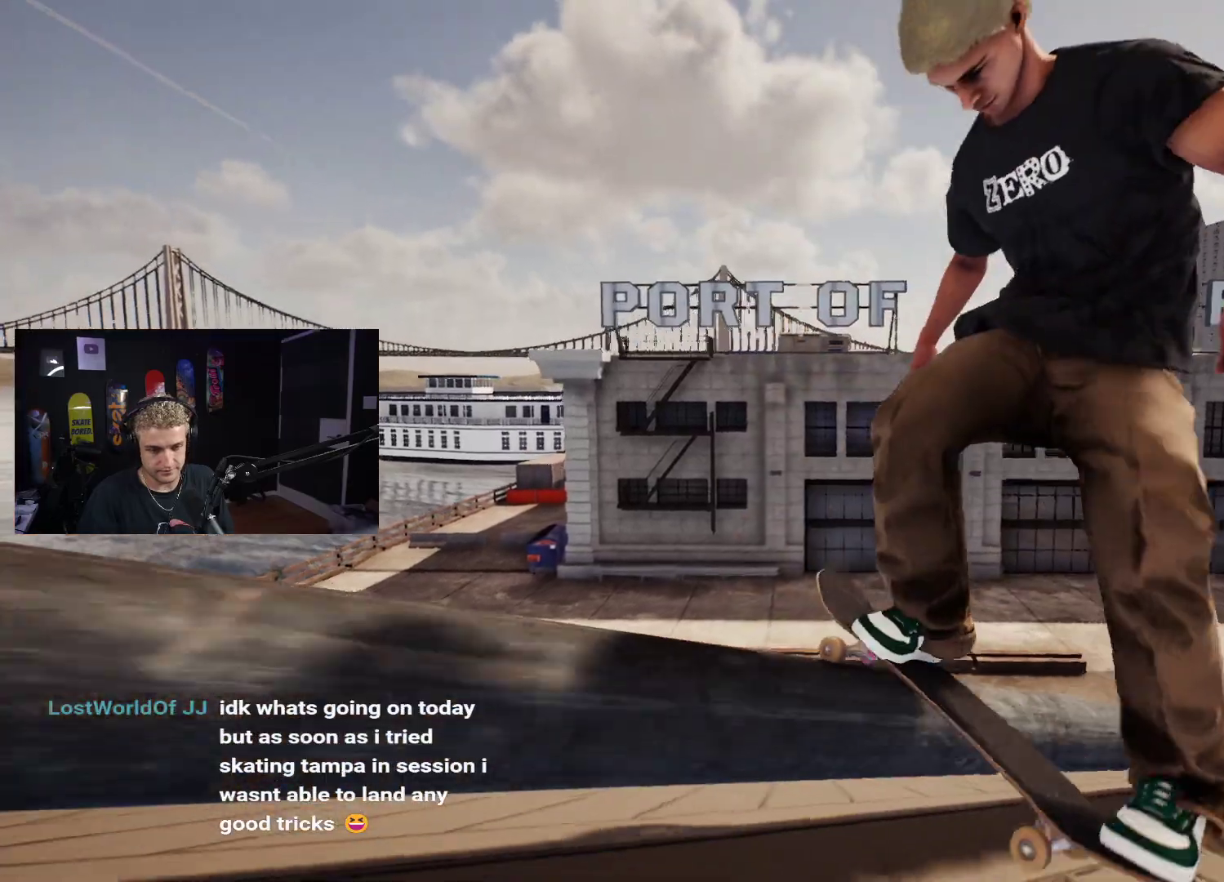
{"buttons": [], "left_stick": "down", "right_stick": "up", "events": [[200, "R2", "down"], [400, "R2", "up"]]}
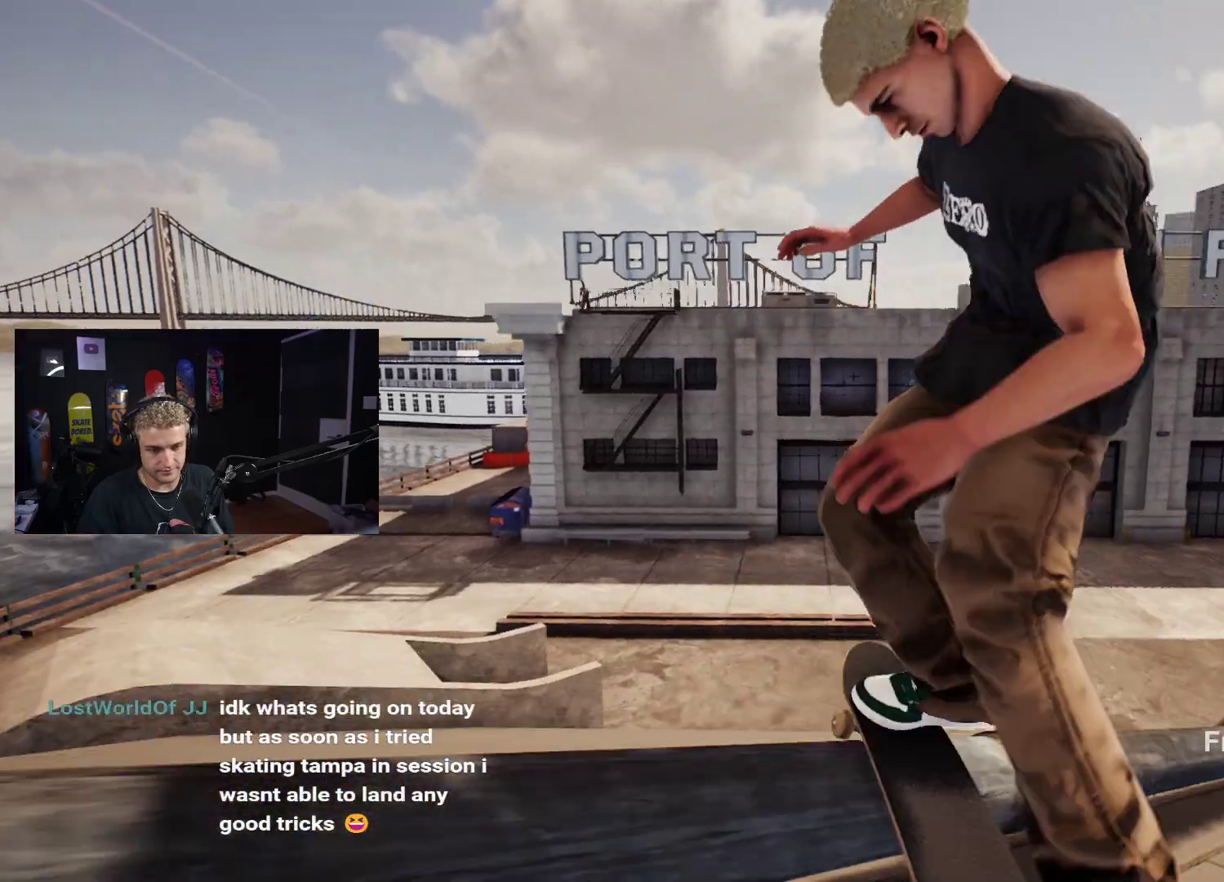
{"buttons": [], "left_stick": "down", "right_stick": "up", "events": []}
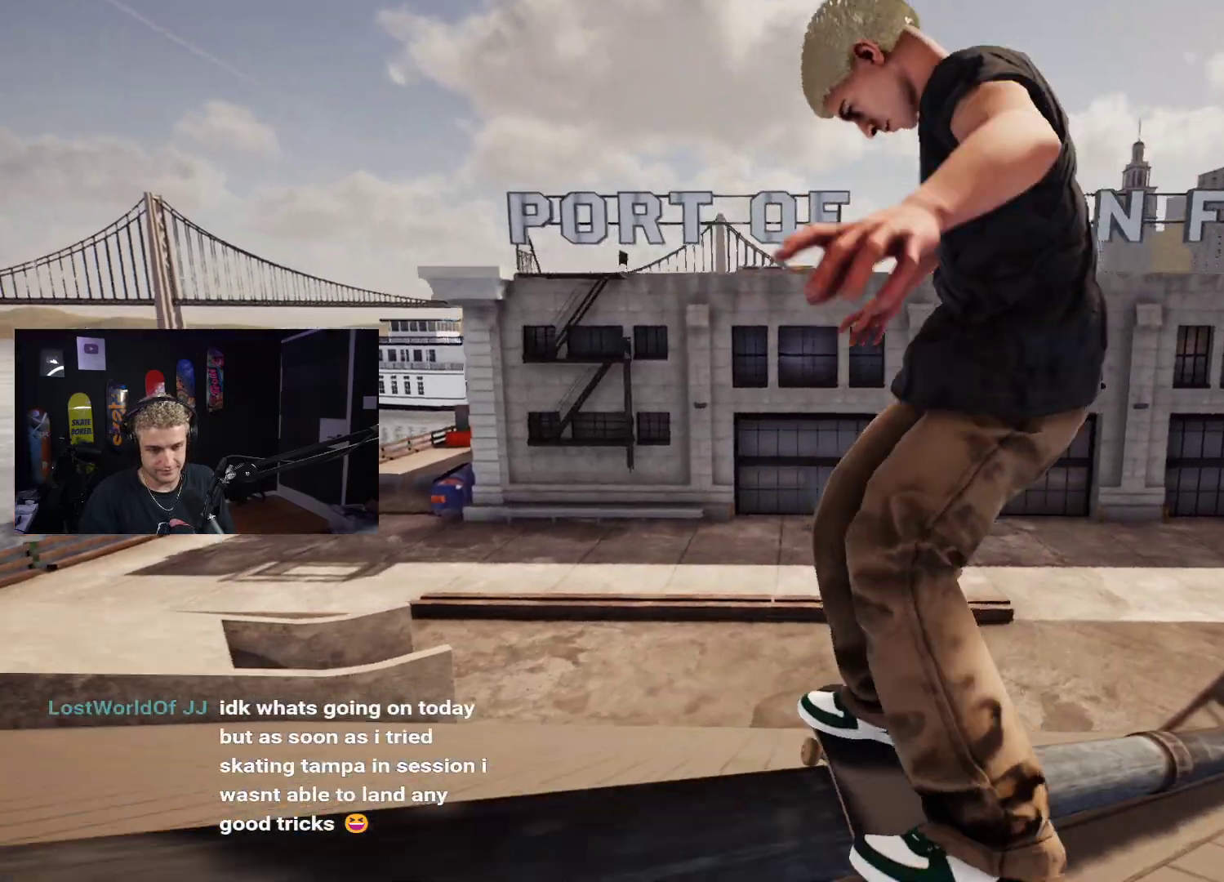
{"buttons": [], "left_stick": "center", "right_stick": "up", "events": [[383, "left_stick", "center"]]}
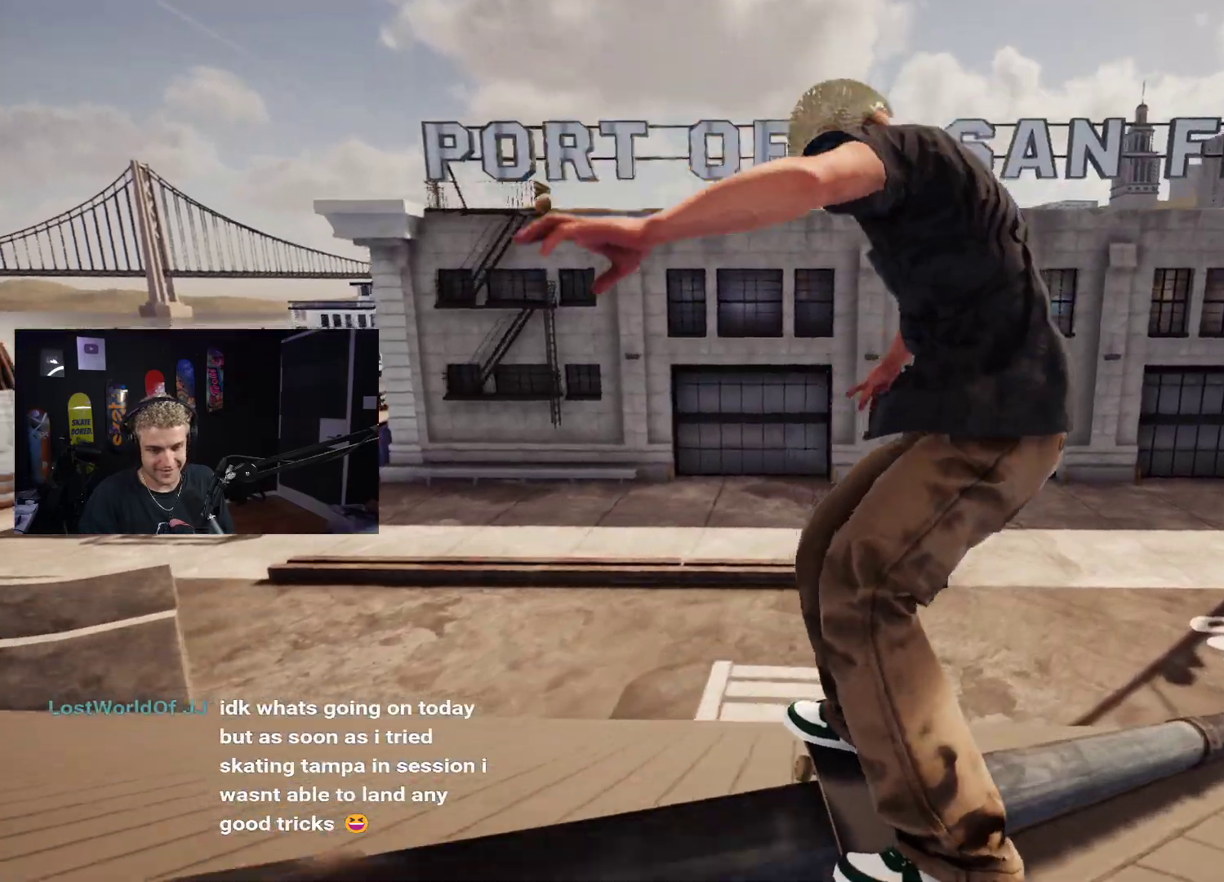
{"buttons": [], "left_stick": "center", "right_stick": "up", "events": [[317, "left_stick", "down"], [333, "right_stick", "center"], [417, "left_stick", "center"], [450, "right_stick", "up"]]}
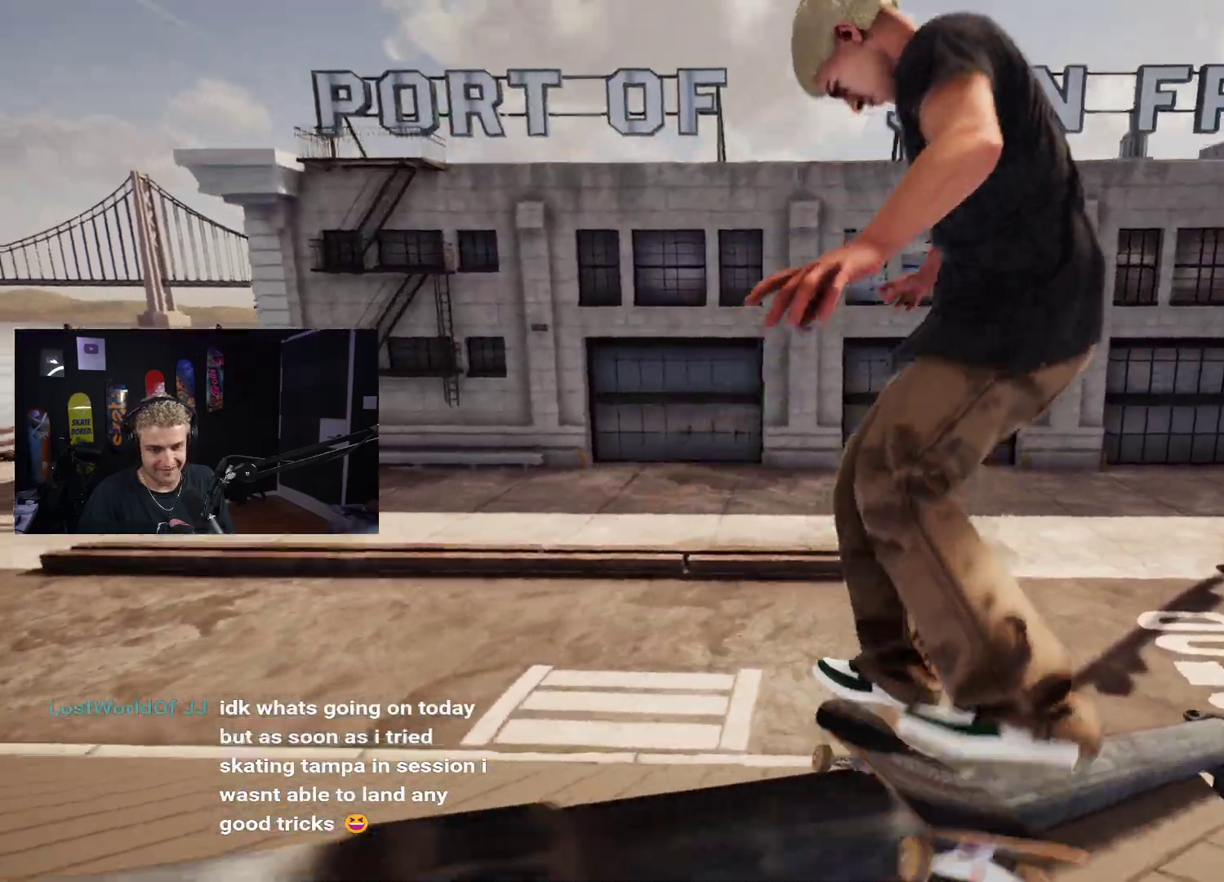
{"buttons": ["R2"], "left_stick": "center", "right_stick": "center", "events": [[33, "right_stick", "center"], [350, "R2", "down"]]}
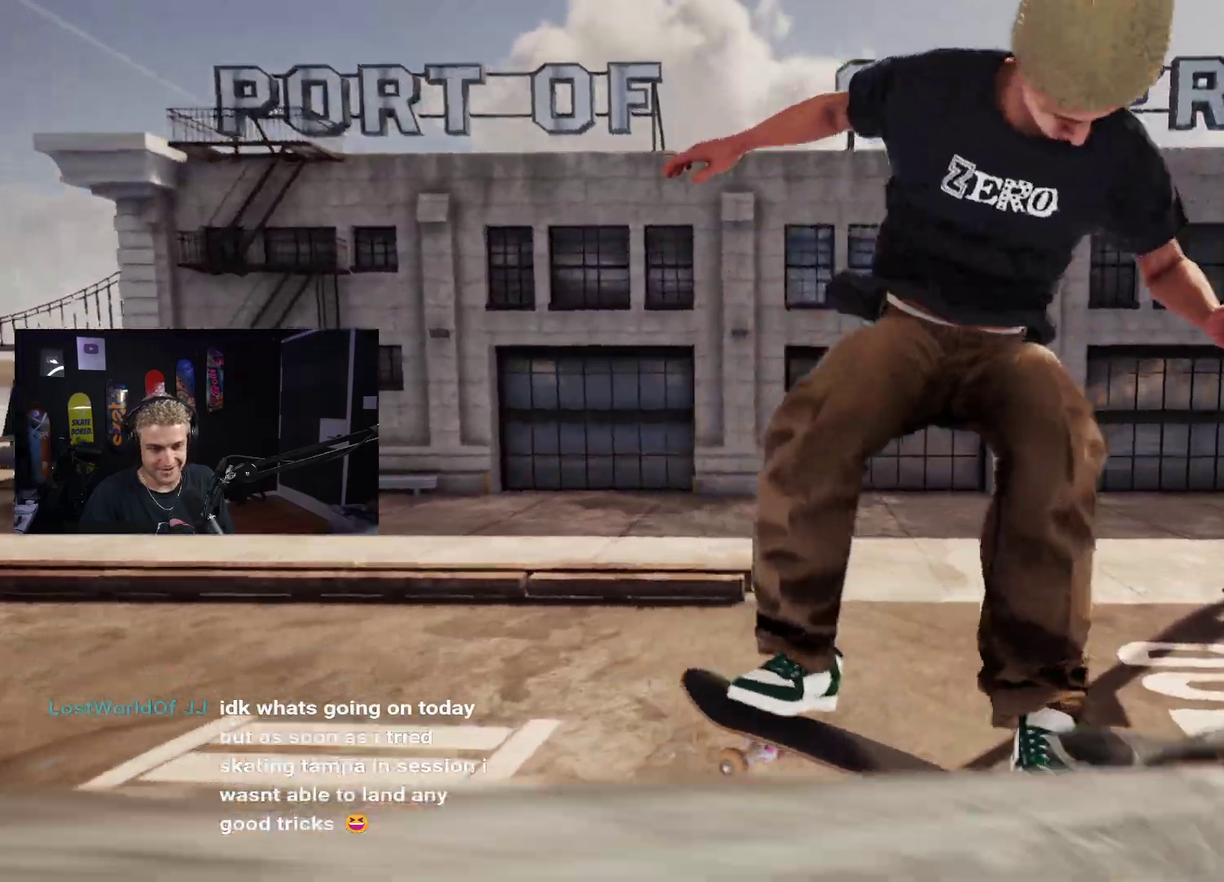
{"buttons": ["R2"], "left_stick": "center", "right_stick": "center"}
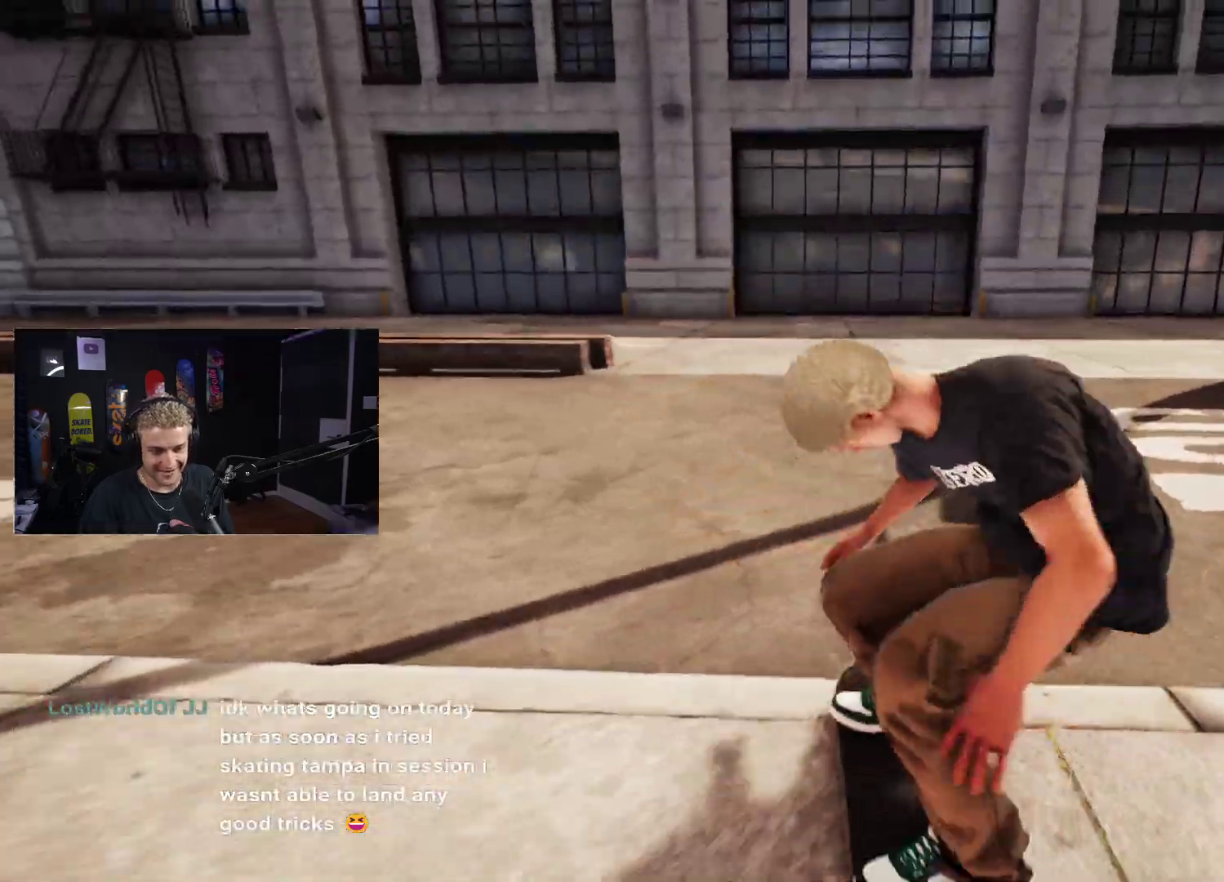
{"buttons": ["R2"], "left_stick": "center", "right_stick": "center", "events": []}
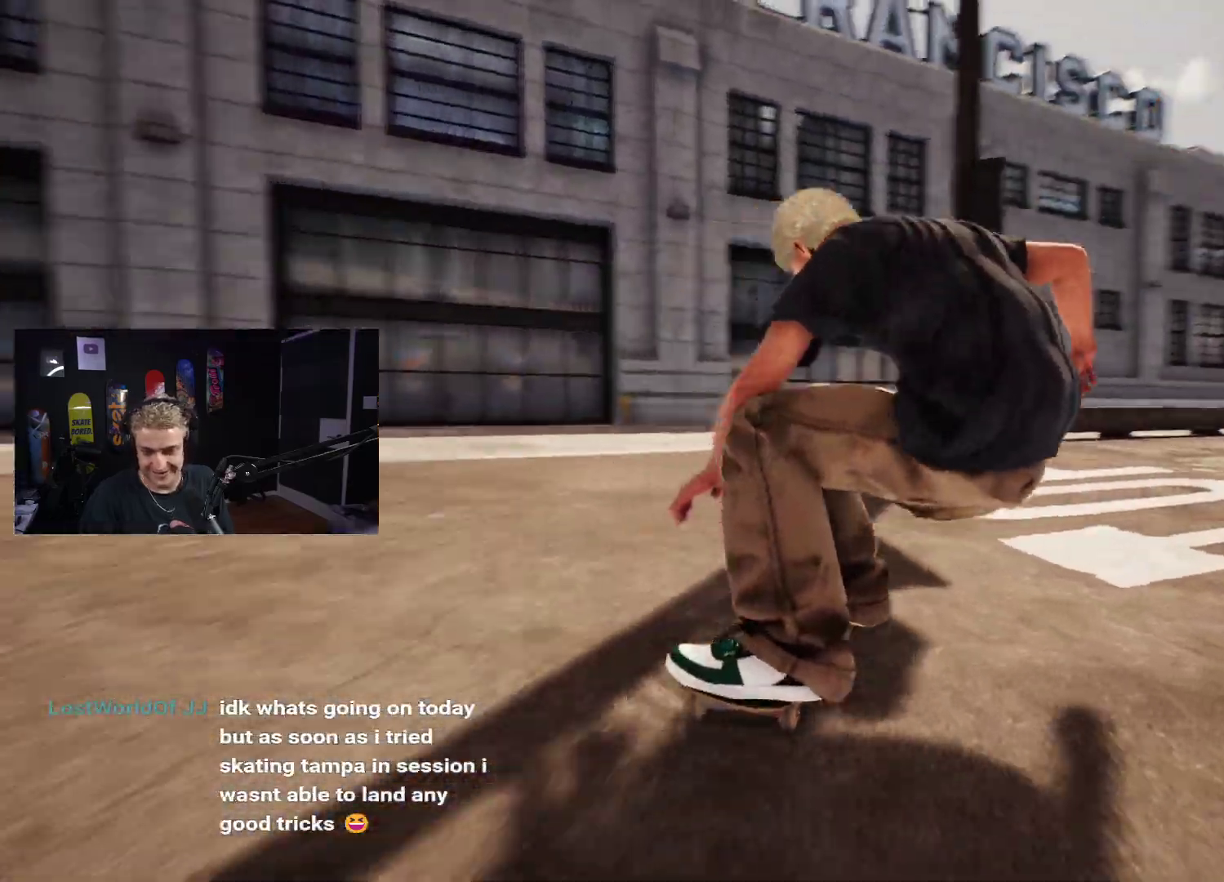
{"buttons": ["R2"], "left_stick": "center", "right_stick": "center", "events": [[67, "R2", "up"], [317, "R2", "down"]]}
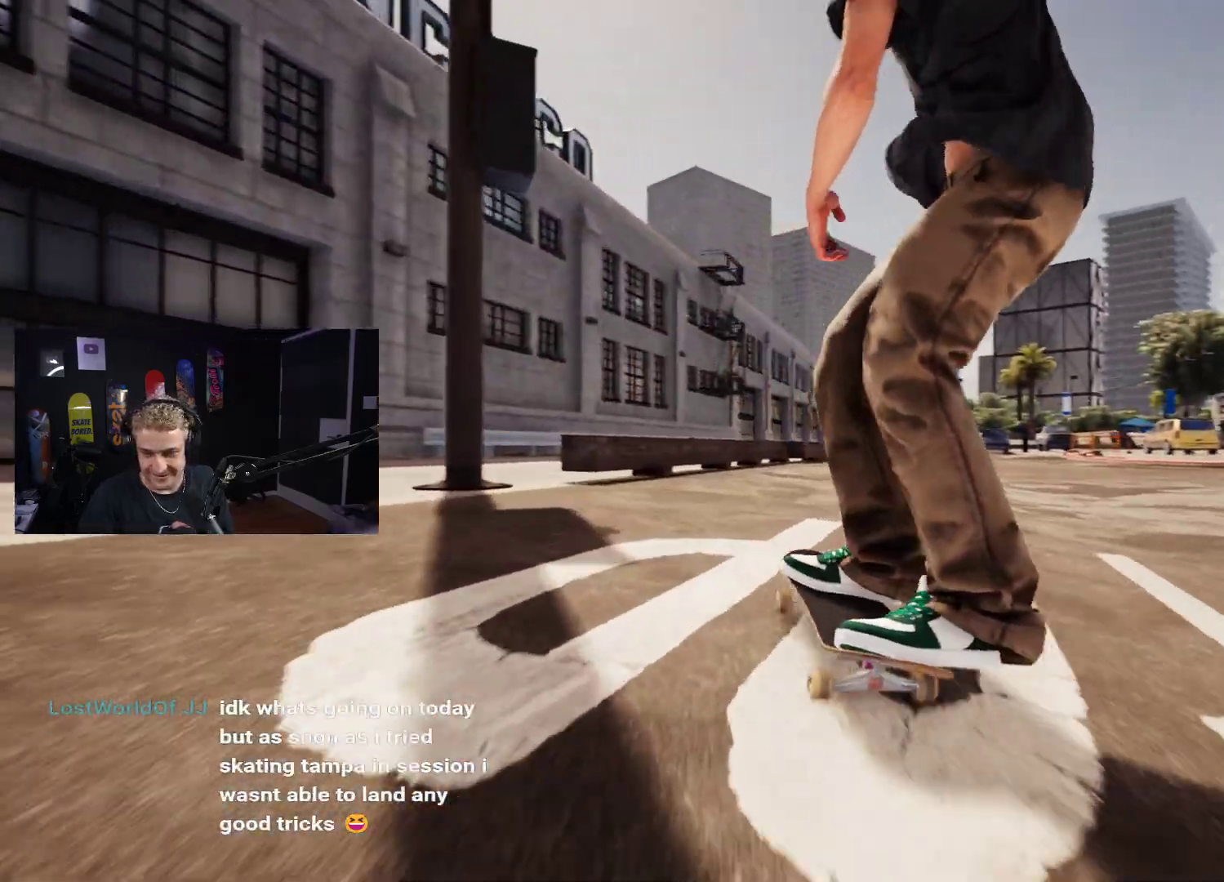
{"buttons": ["DPAD_UP"], "left_stick": "center", "right_stick": "center", "events": [[17, "R2", "up"], [250, "DPAD_UP", "down"]]}
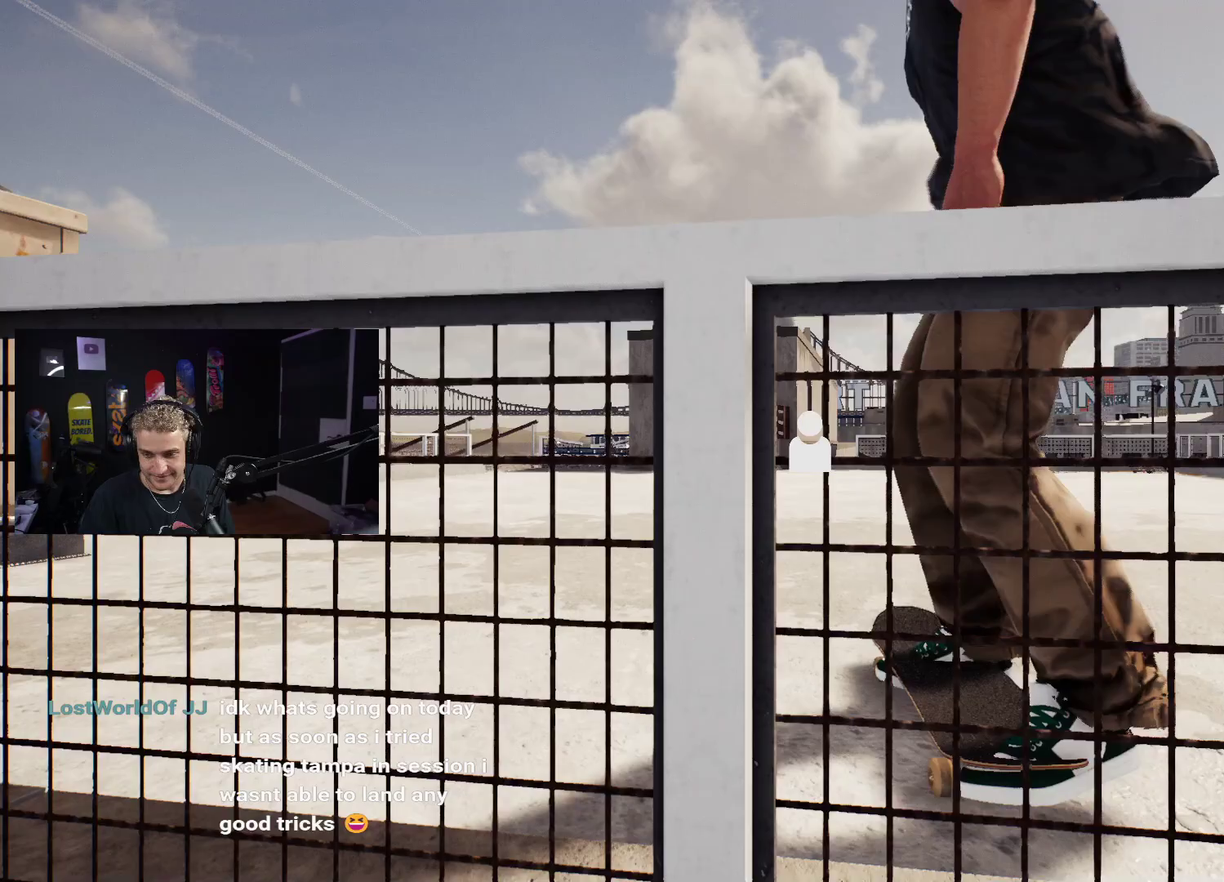
{"buttons": [], "left_stick": "center", "right_stick": "center", "events": [[83, "DPAD_UP", "up"]]}
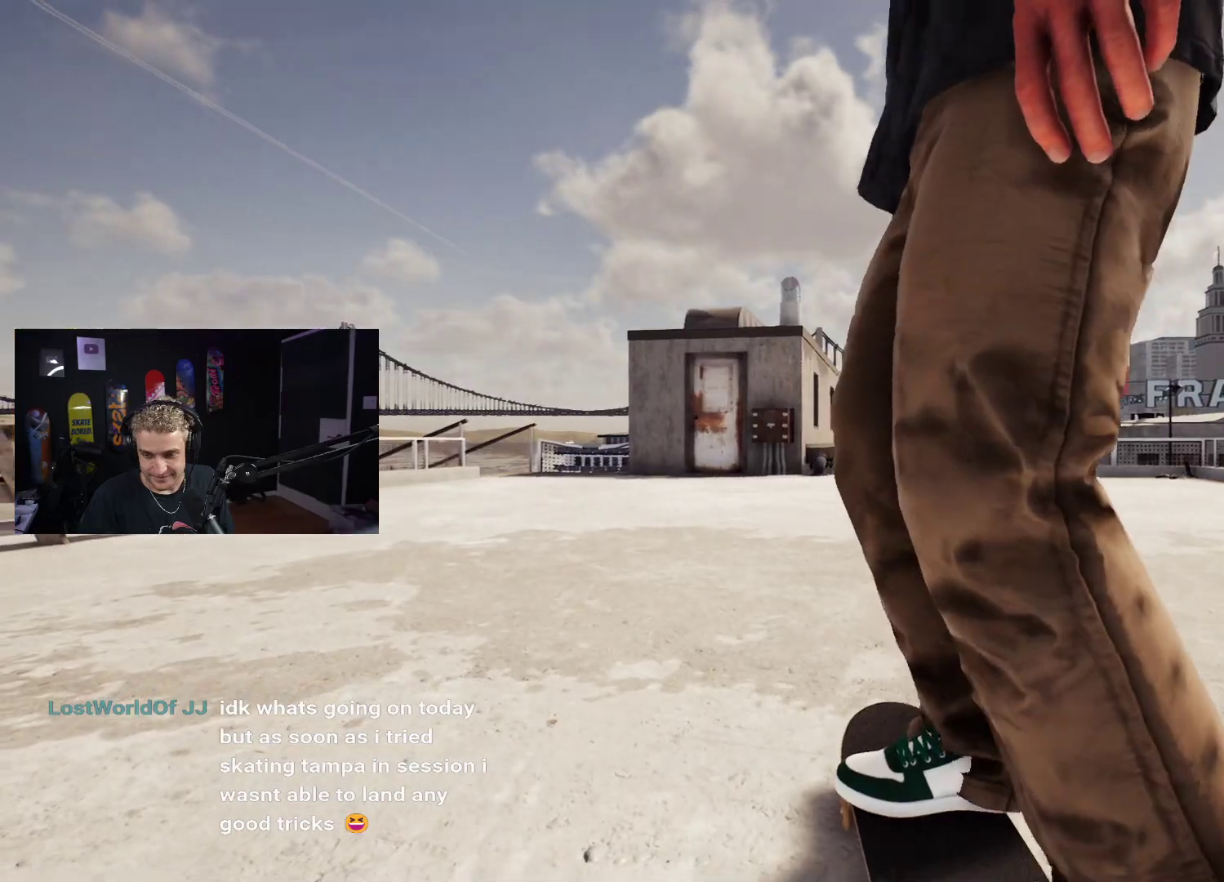
{"buttons": [], "left_stick": "center", "right_stick": "center", "events": []}
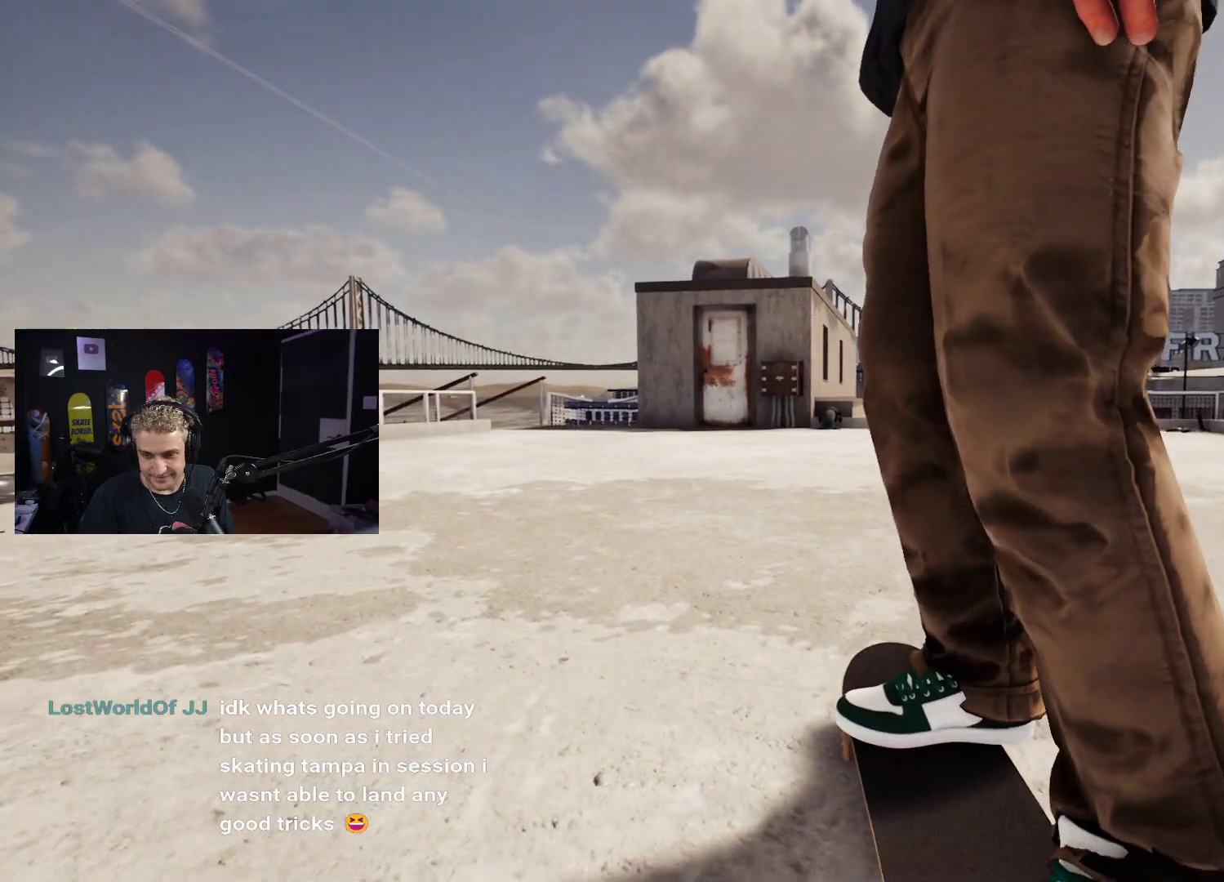
{"buttons": [], "left_stick": "center", "right_stick": "center", "events": [[133, "X", "down"], [217, "X", "up"], [300, "R2", "down"], [433, "R2", "up"], [433, "X", "down"], [500, "X", "up"]]}
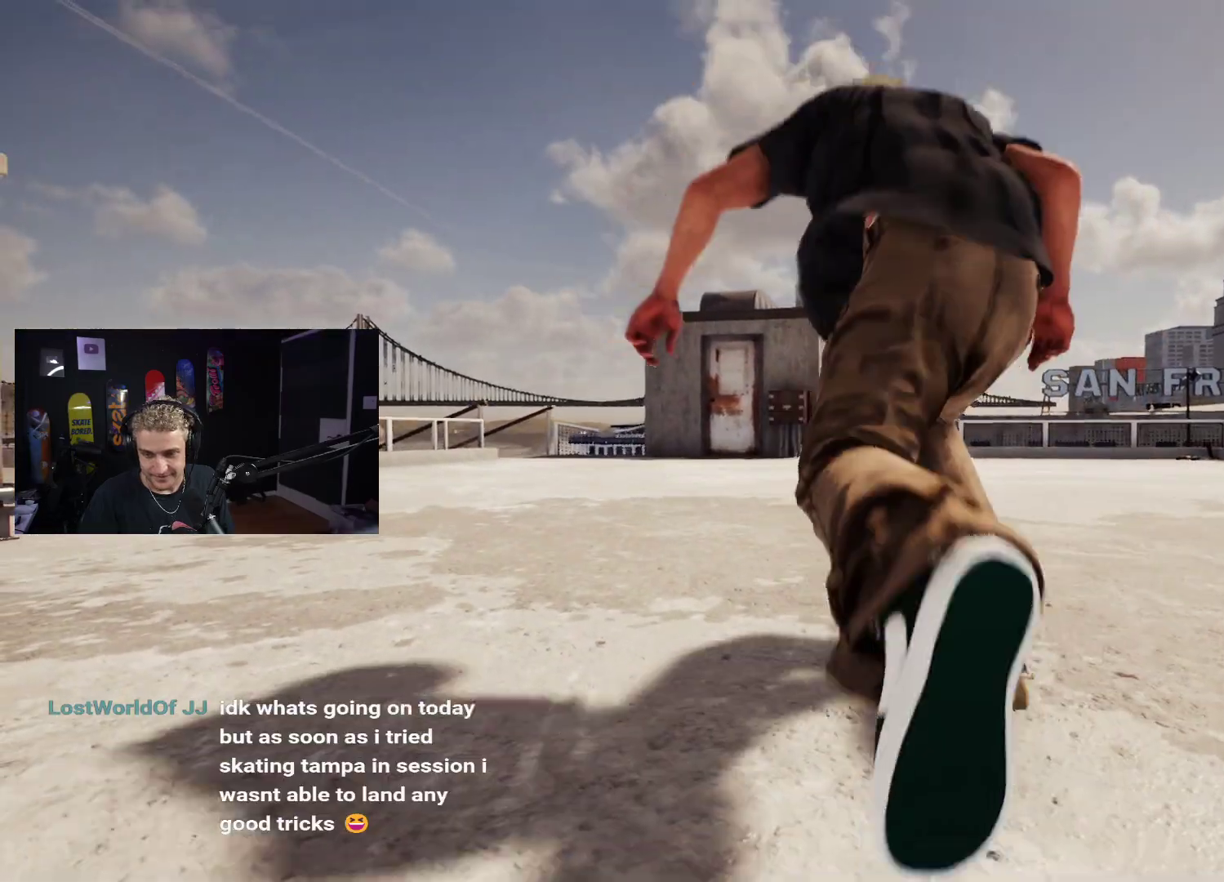
{"buttons": [], "left_stick": "center", "right_stick": "center", "events": [[100, "X", "down"], [183, "X", "up"], [233, "X", "down"], [317, "X", "up"], [400, "X", "down"], [483, "X", "up"]]}
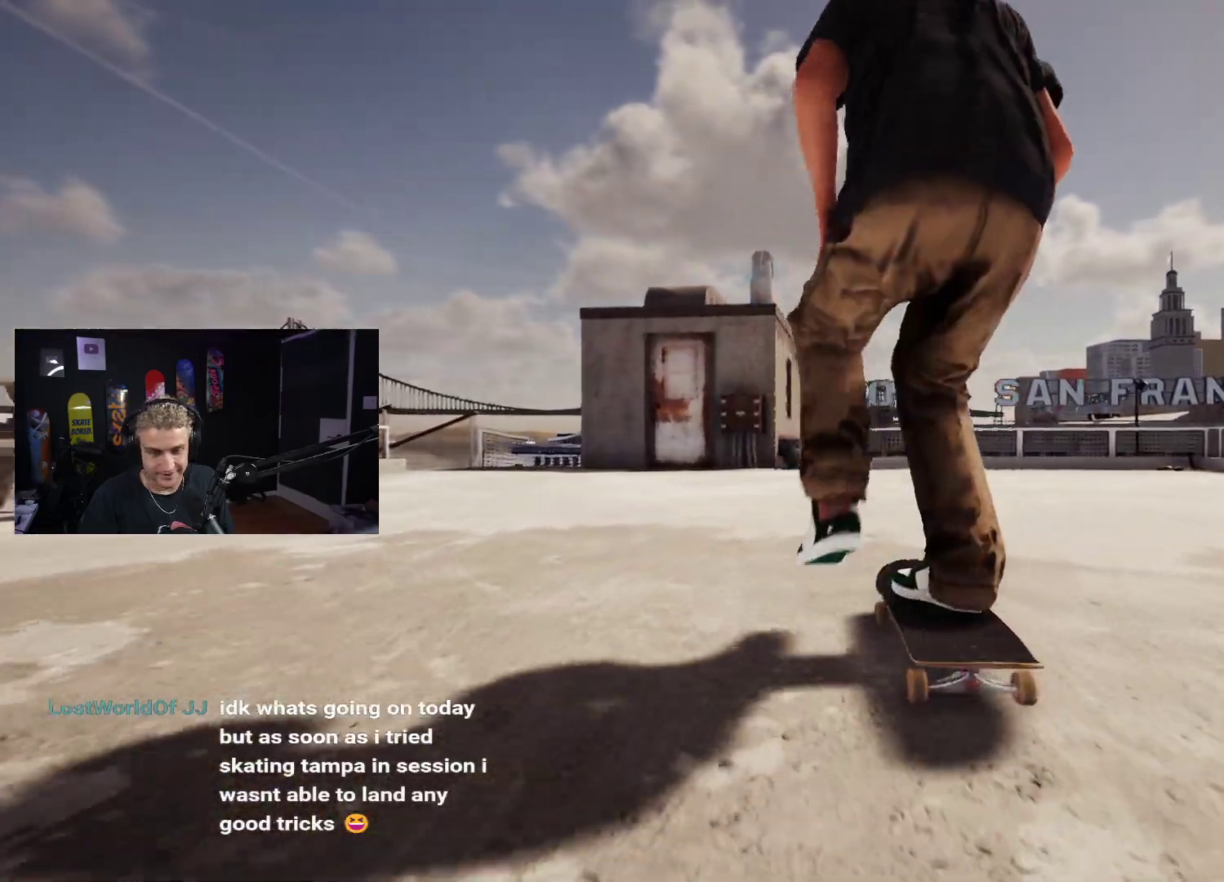
{"buttons": ["X"], "left_stick": "center", "right_stick": "center", "events": [[17, "X", "down"], [117, "X", "up"], [383, "X", "down"], [417, "X", "up"], [500, "X", "down"]]}
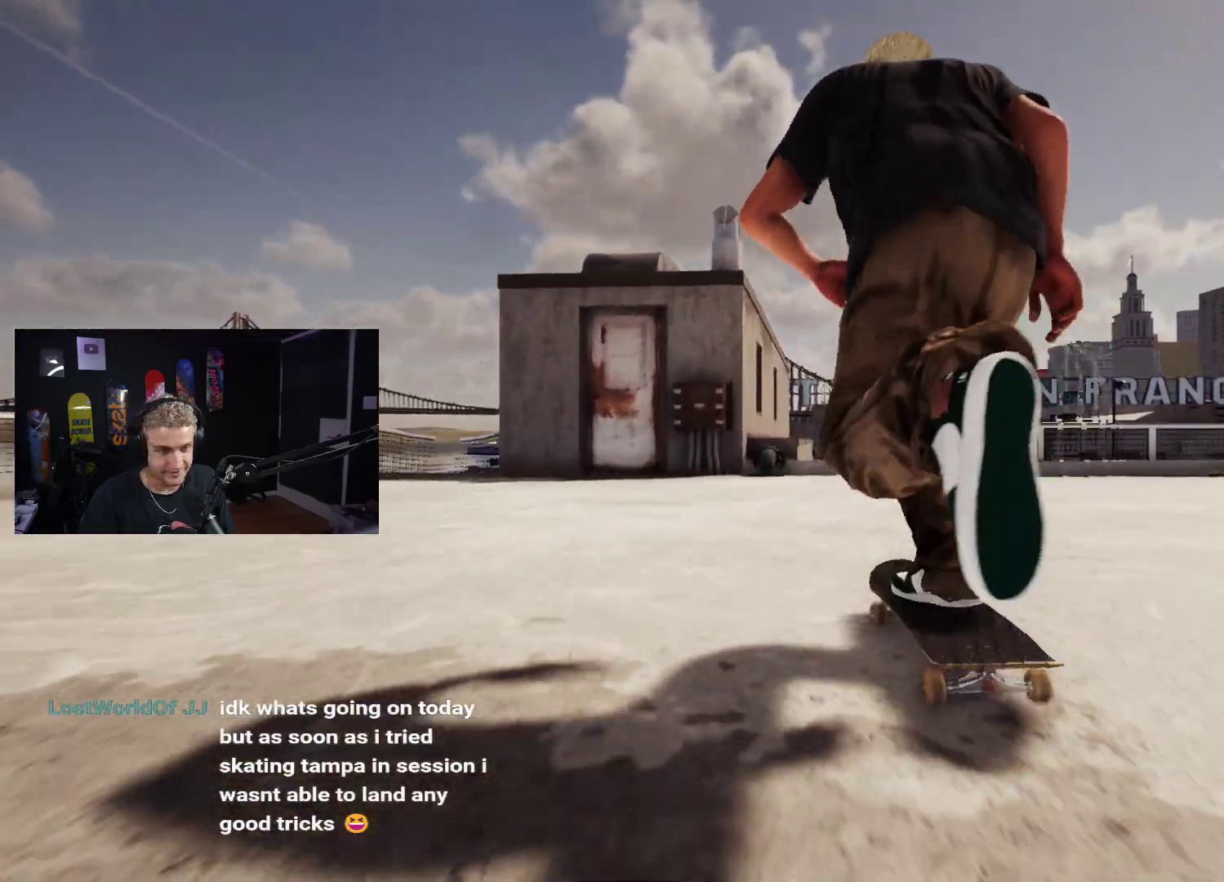
{"buttons": [], "left_stick": "down", "right_stick": "center", "events": [[83, "X", "up"], [450, "left_stick", "down"]]}
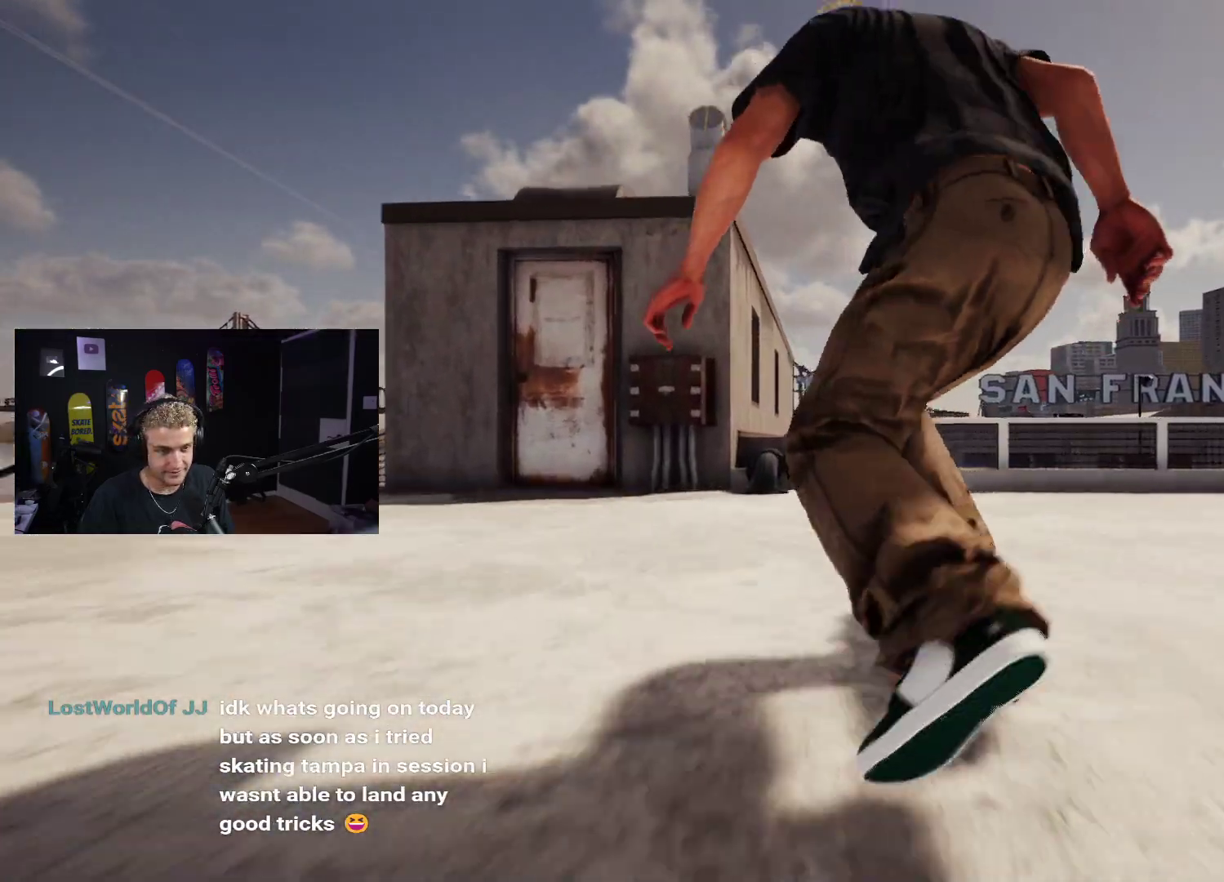
{"buttons": ["R2"], "left_stick": "center", "right_stick": "center", "events": [[317, "L2", "down"], [317, "right_stick", "up"], [367, "left_stick", "center"], [383, "L2", "up"], [417, "right_stick", "center"], [500, "R2", "down"]]}
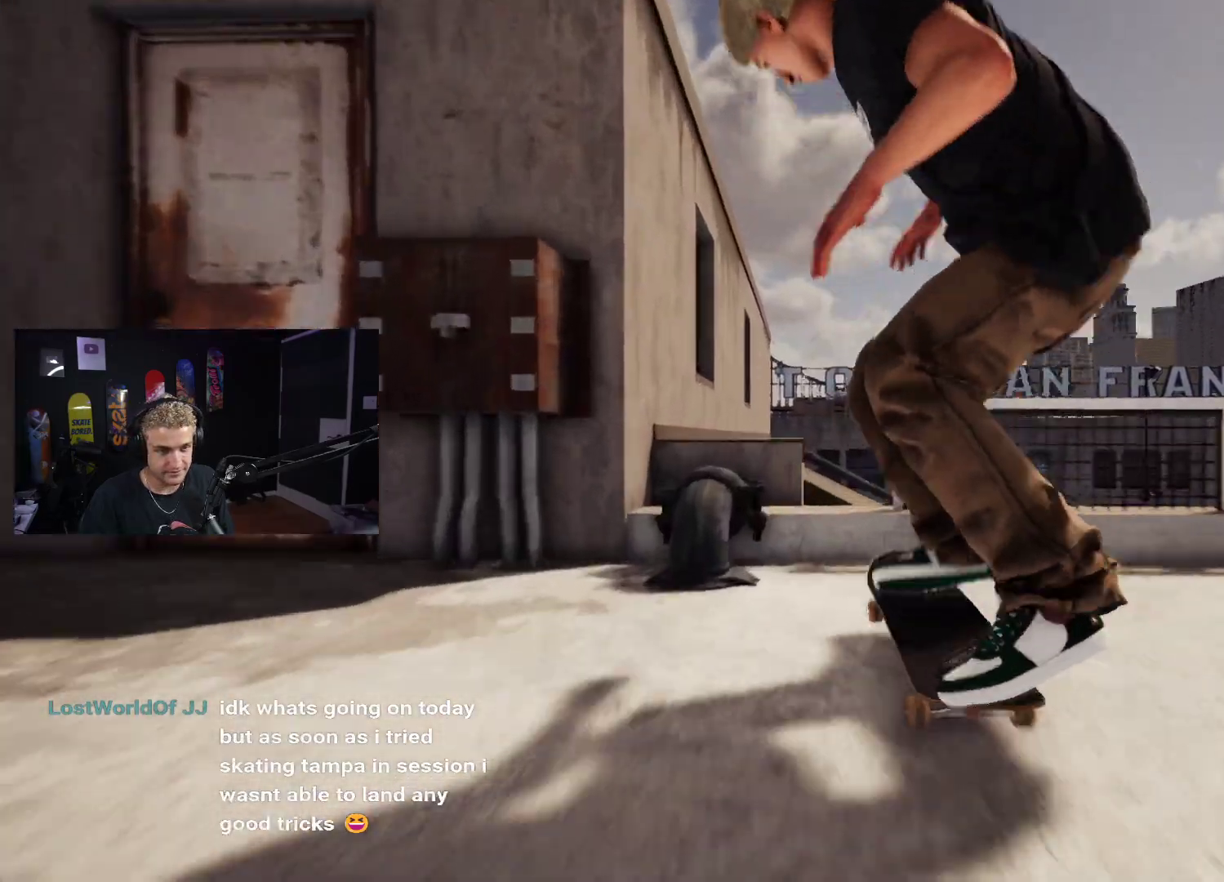
{"buttons": [], "left_stick": "down", "right_stick": "center", "events": [[117, "left_stick", "down"], [183, "R2", "up"]]}